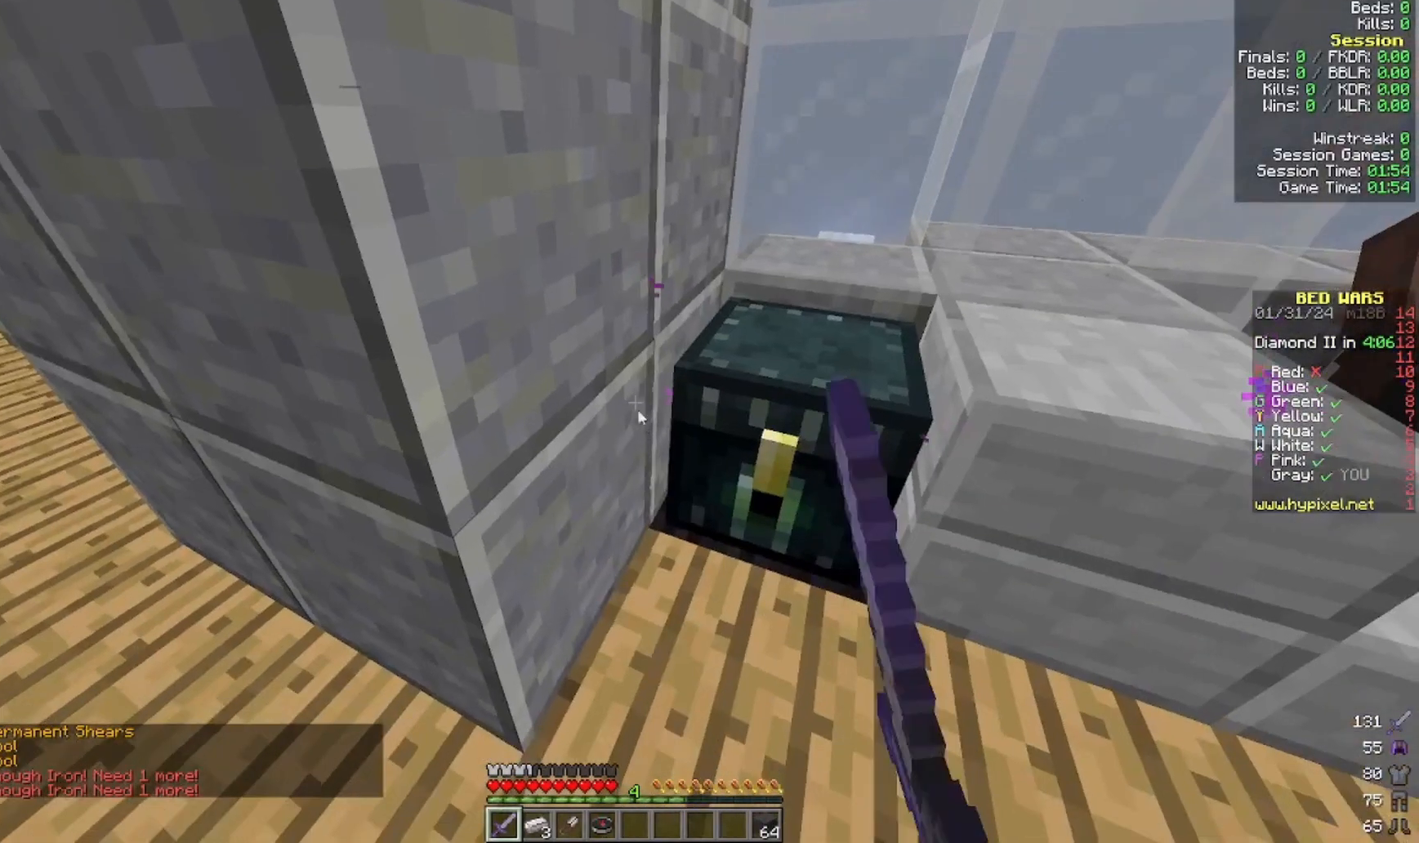
Gameplay with keyboard and mouse; each line is a JSON object with the keys and mouse buttons held at the frame after it. "events" lists presses ("down") and releases ("up") of "a", "d", "s", "w", "mouse_left" and "mouse_right" between this image and that frame as [ms after this image, input, new state], when the widget could be followed in between. "mouse_left", "mouse_right" = the "left", "right" buttons of the "mouse" list. No other keys are recorded. Fast repeated clicks can show as one long hold. Mouse movement is not recorded.
{"keys": [], "mouse": [], "events": []}
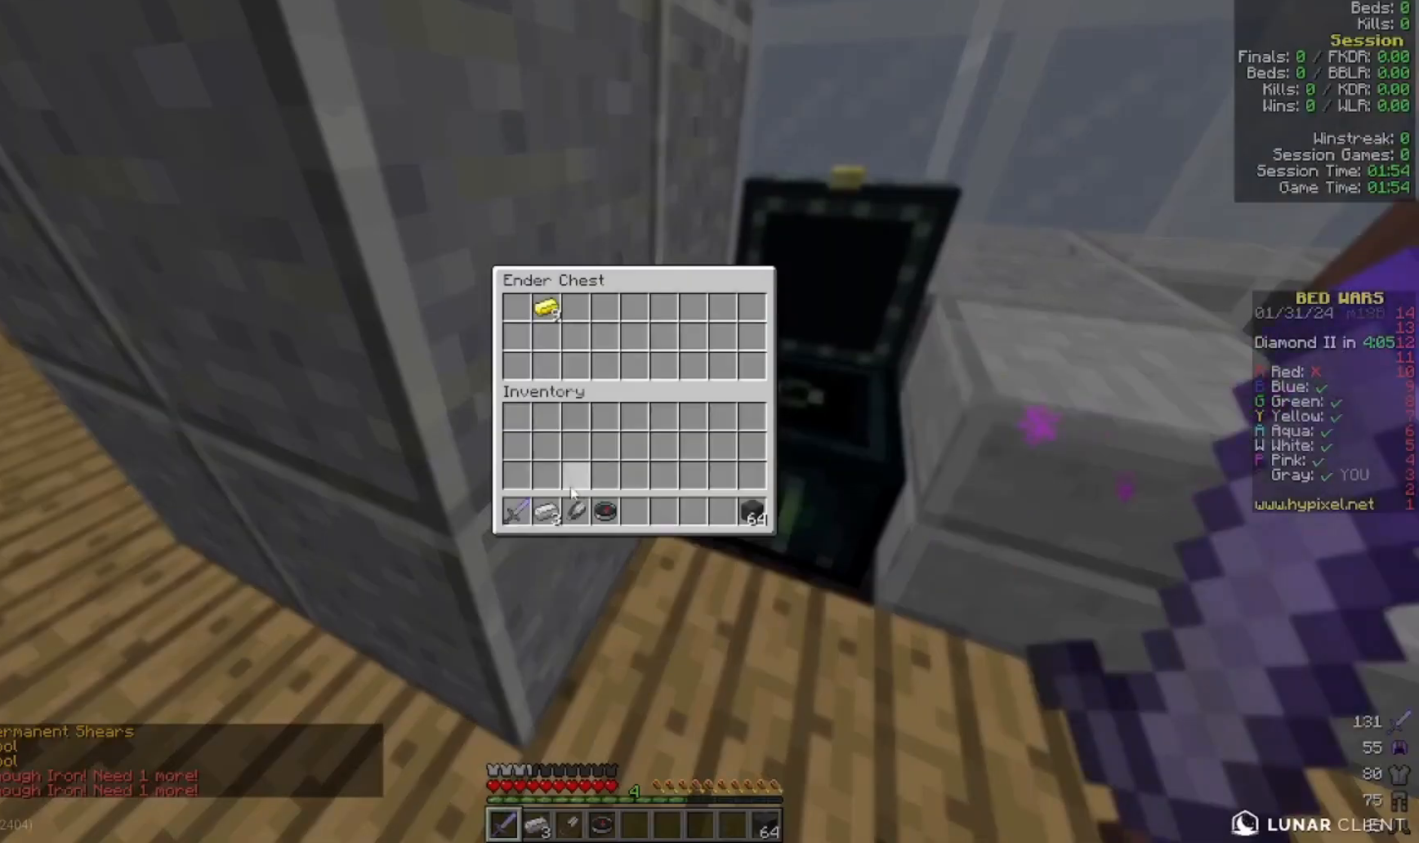
{"keys": [], "mouse": [], "events": []}
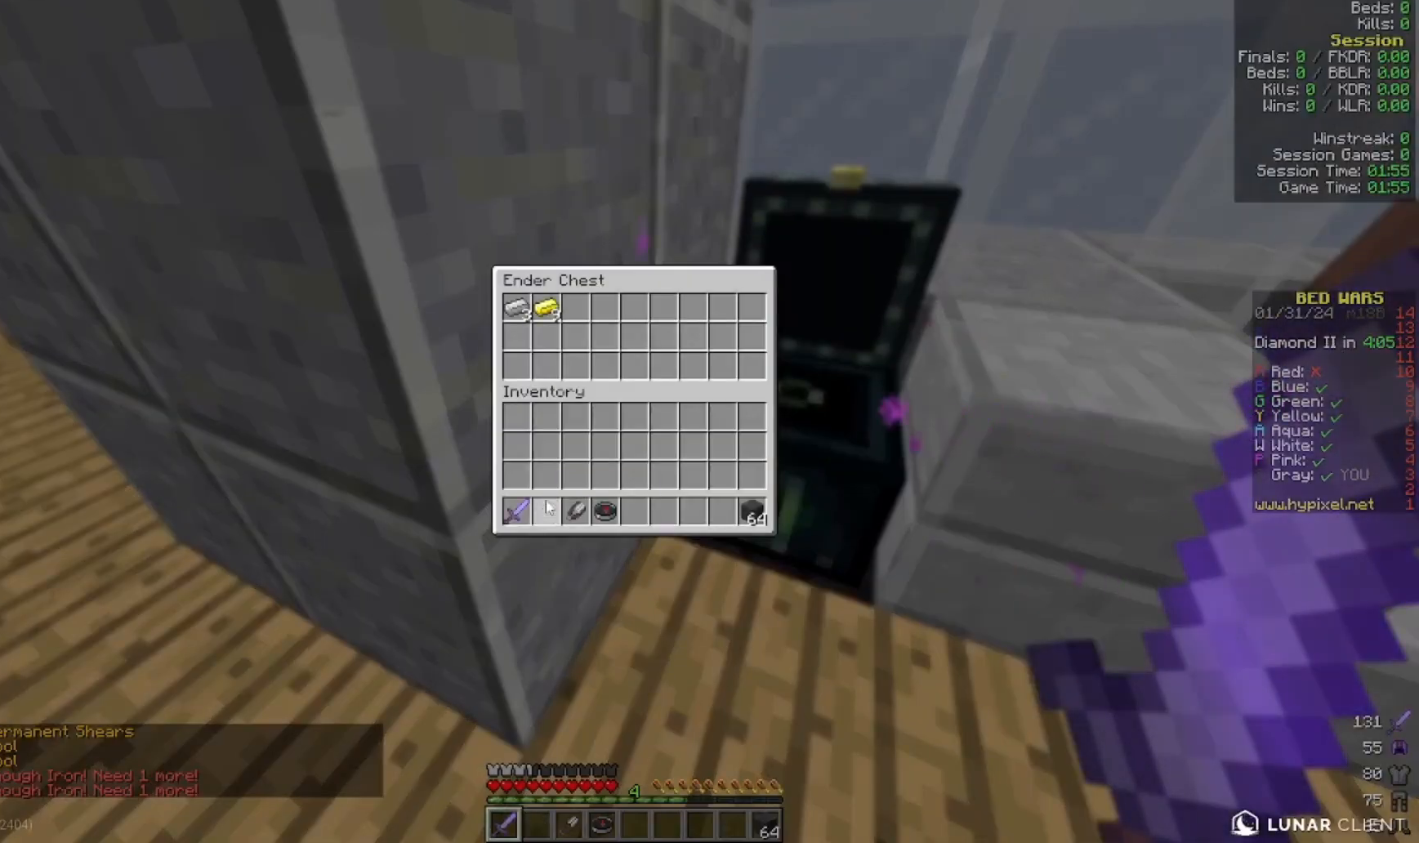
{"keys": [], "mouse": [], "events": []}
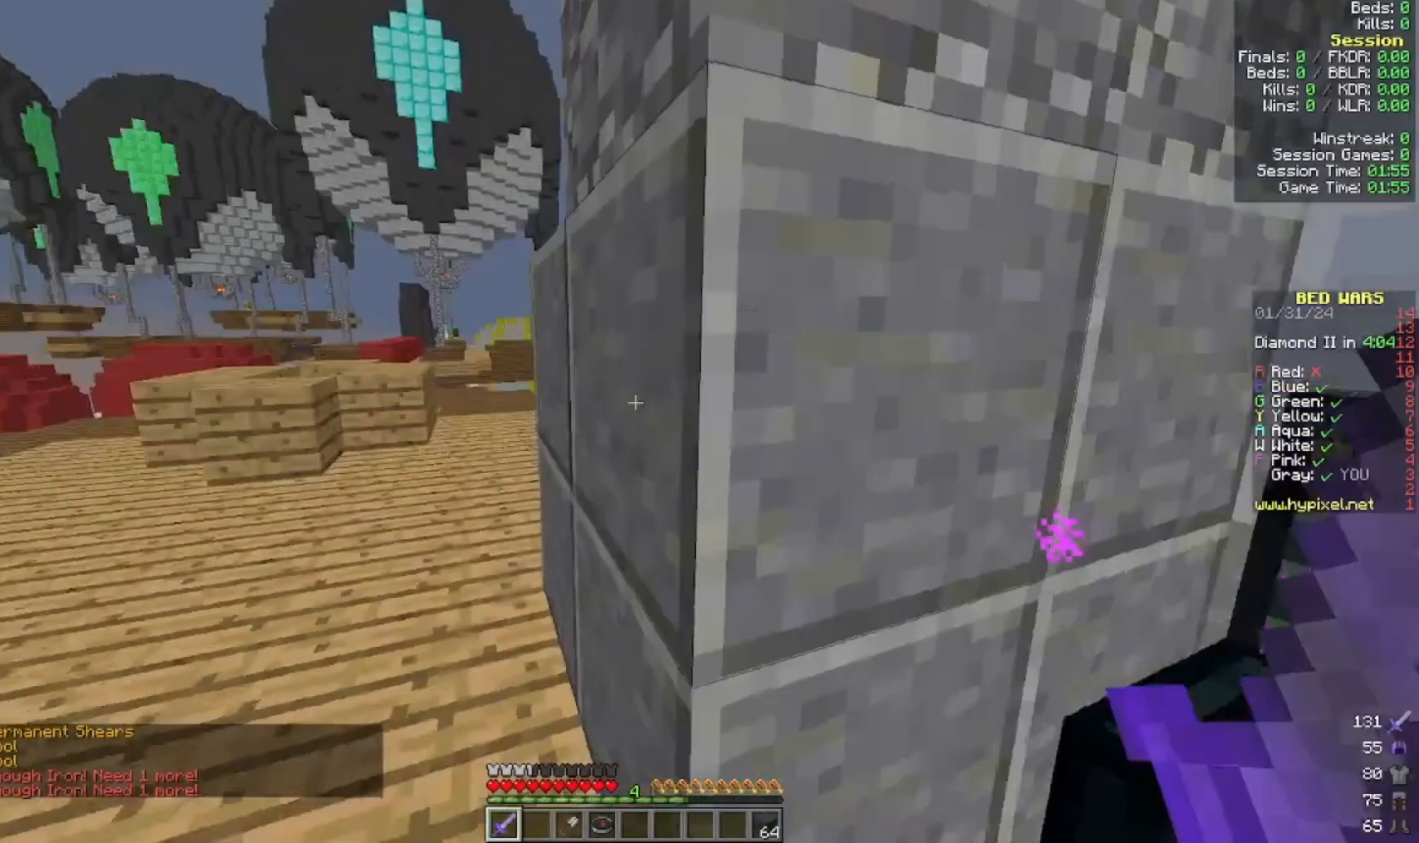
{"keys": ["w"], "mouse": [], "events": [[500, "w", "down"]]}
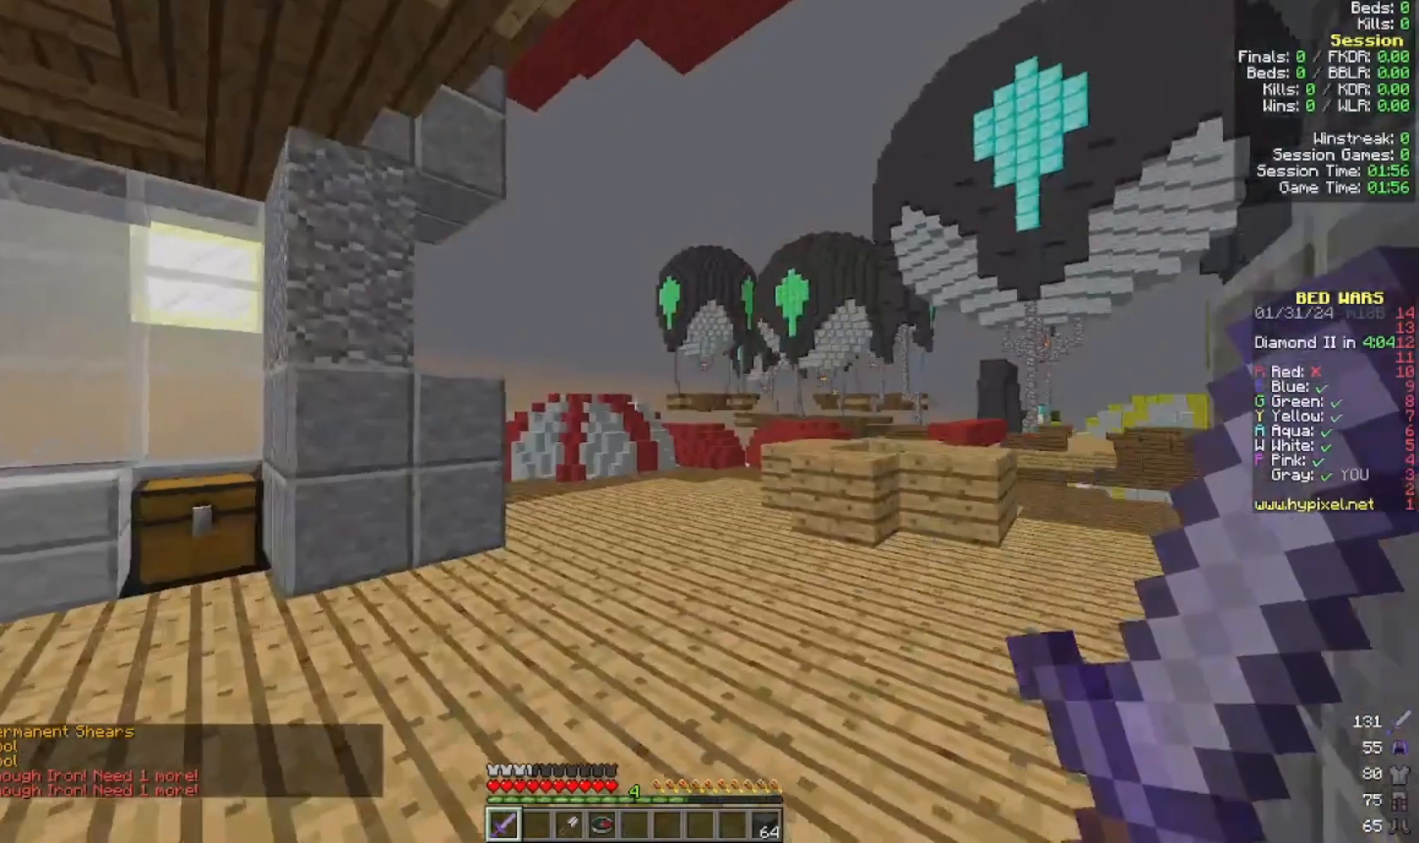
{"keys": ["w"], "mouse": [], "events": []}
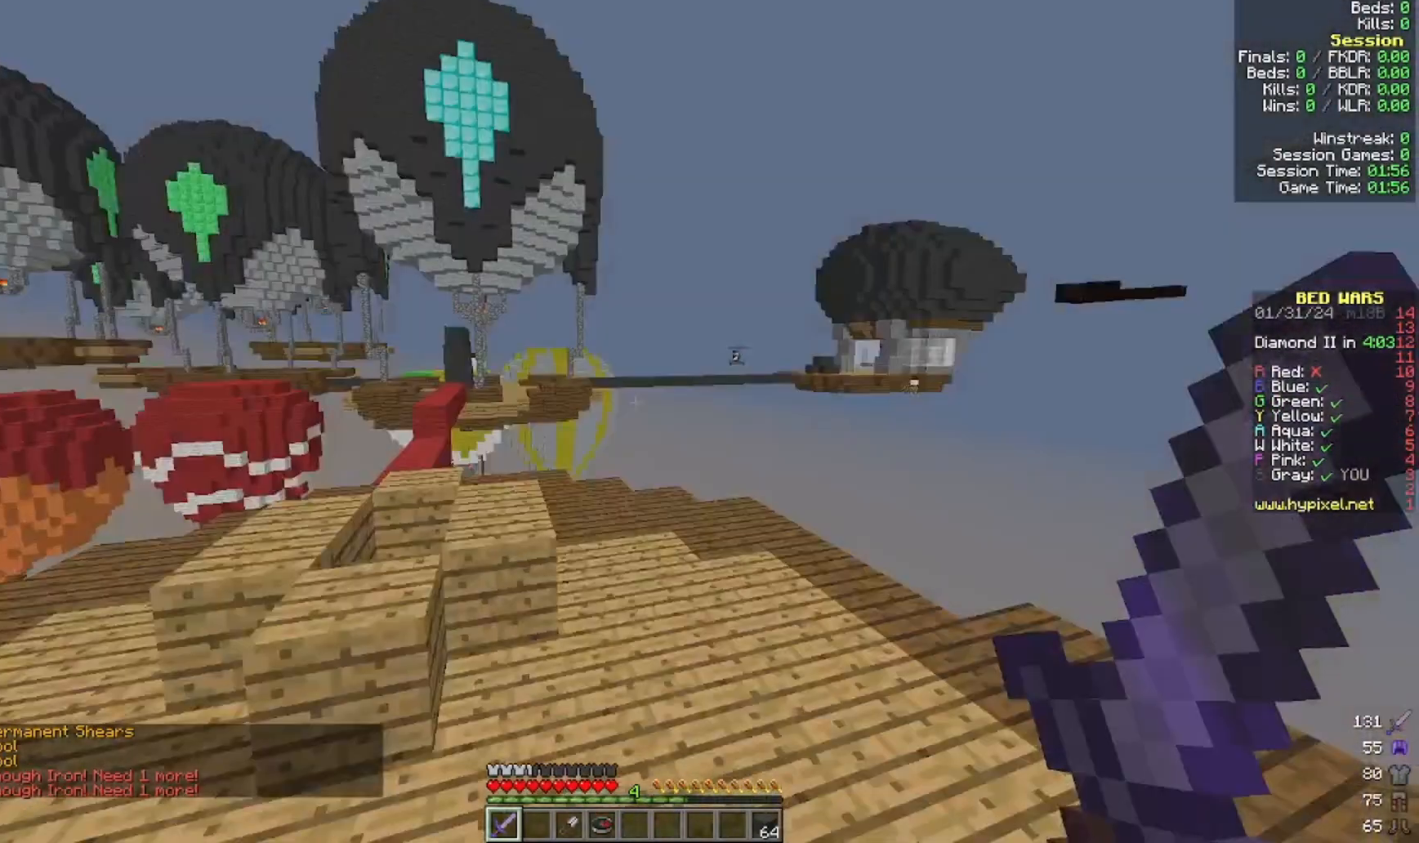
{"keys": ["w"], "mouse": [], "events": []}
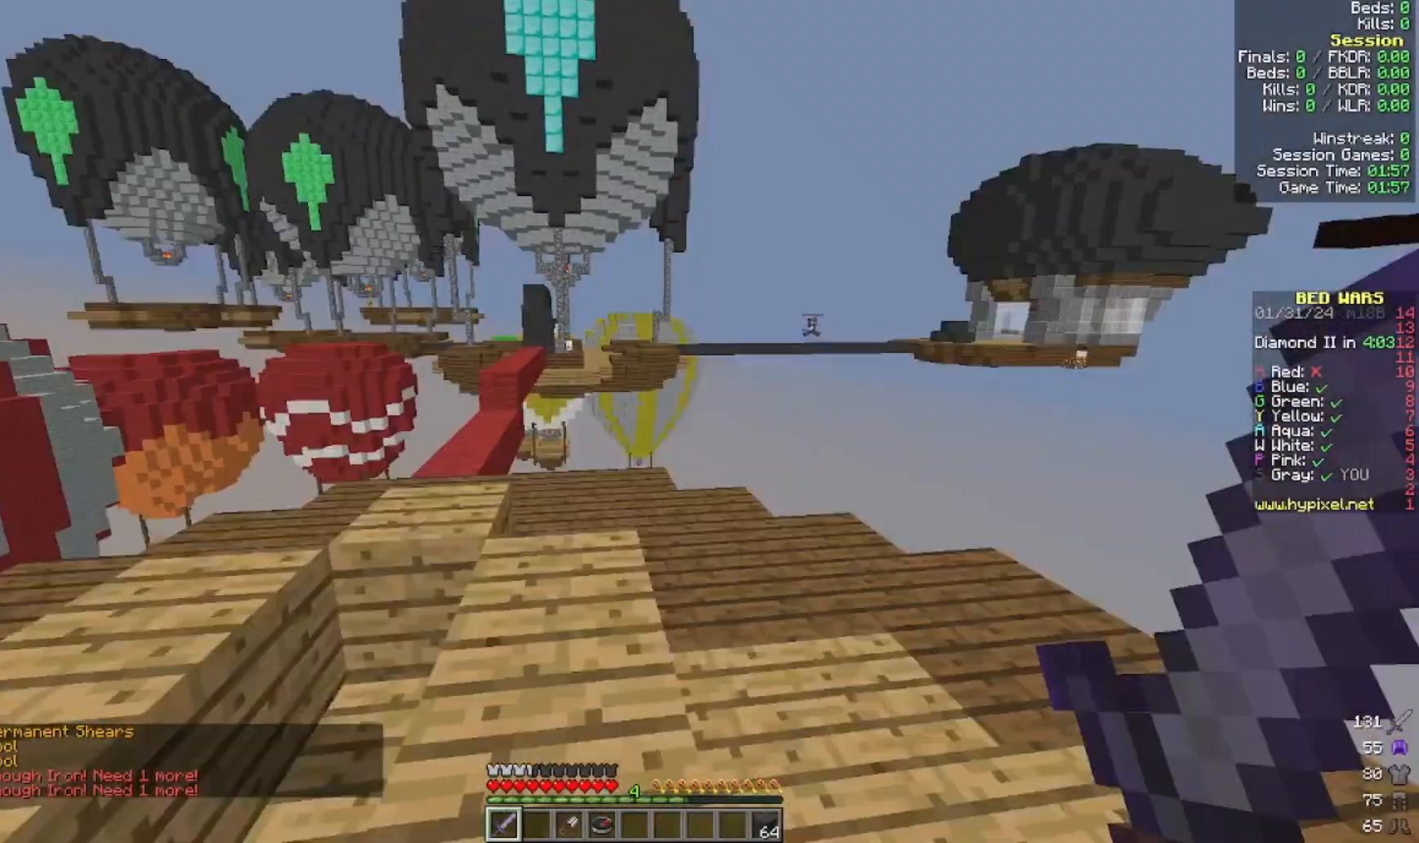
{"keys": ["a", "w"], "mouse": [], "events": [[33, "a", "down"]]}
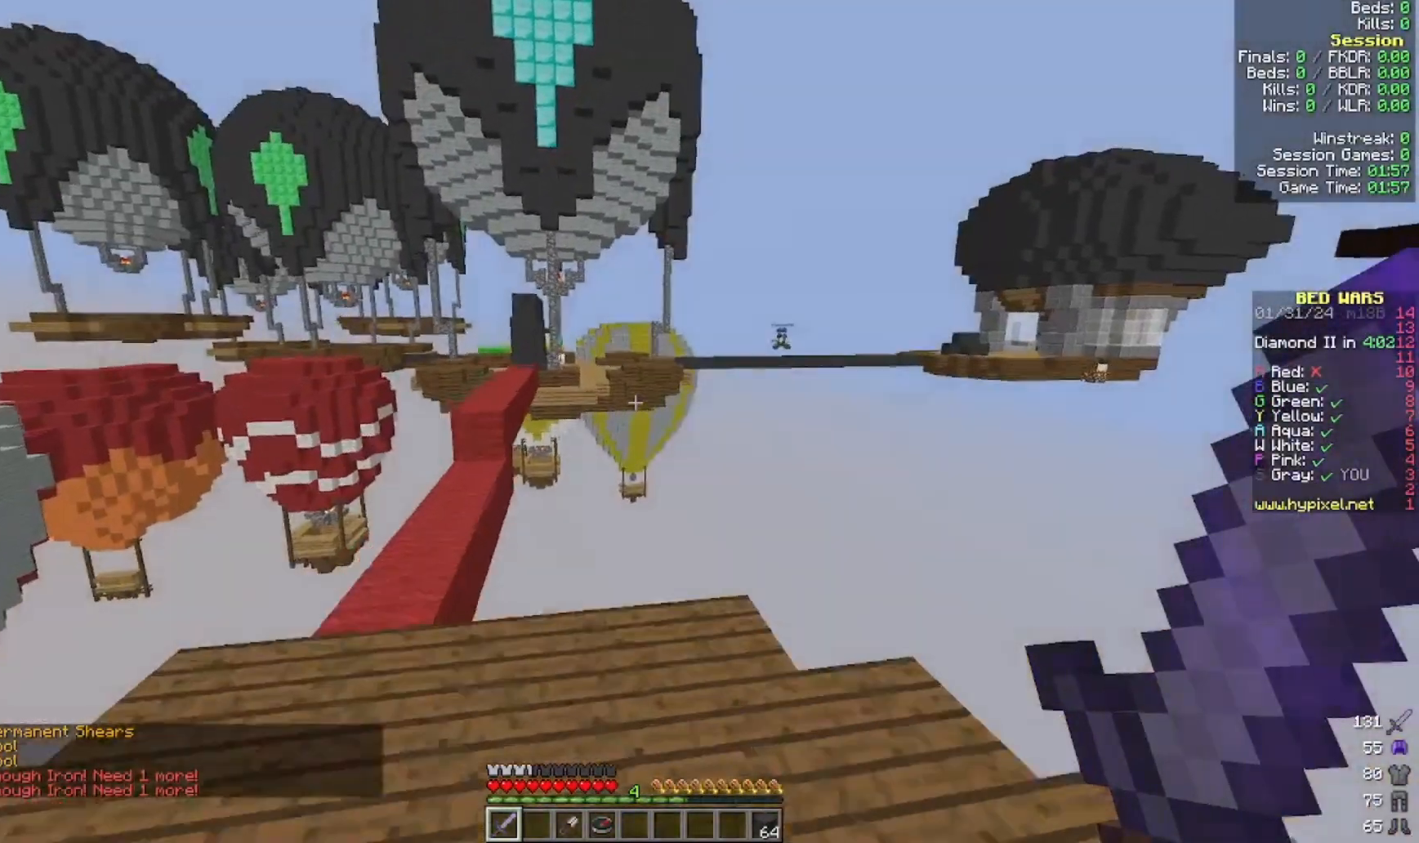
{"keys": ["a", "w"], "mouse": [], "events": []}
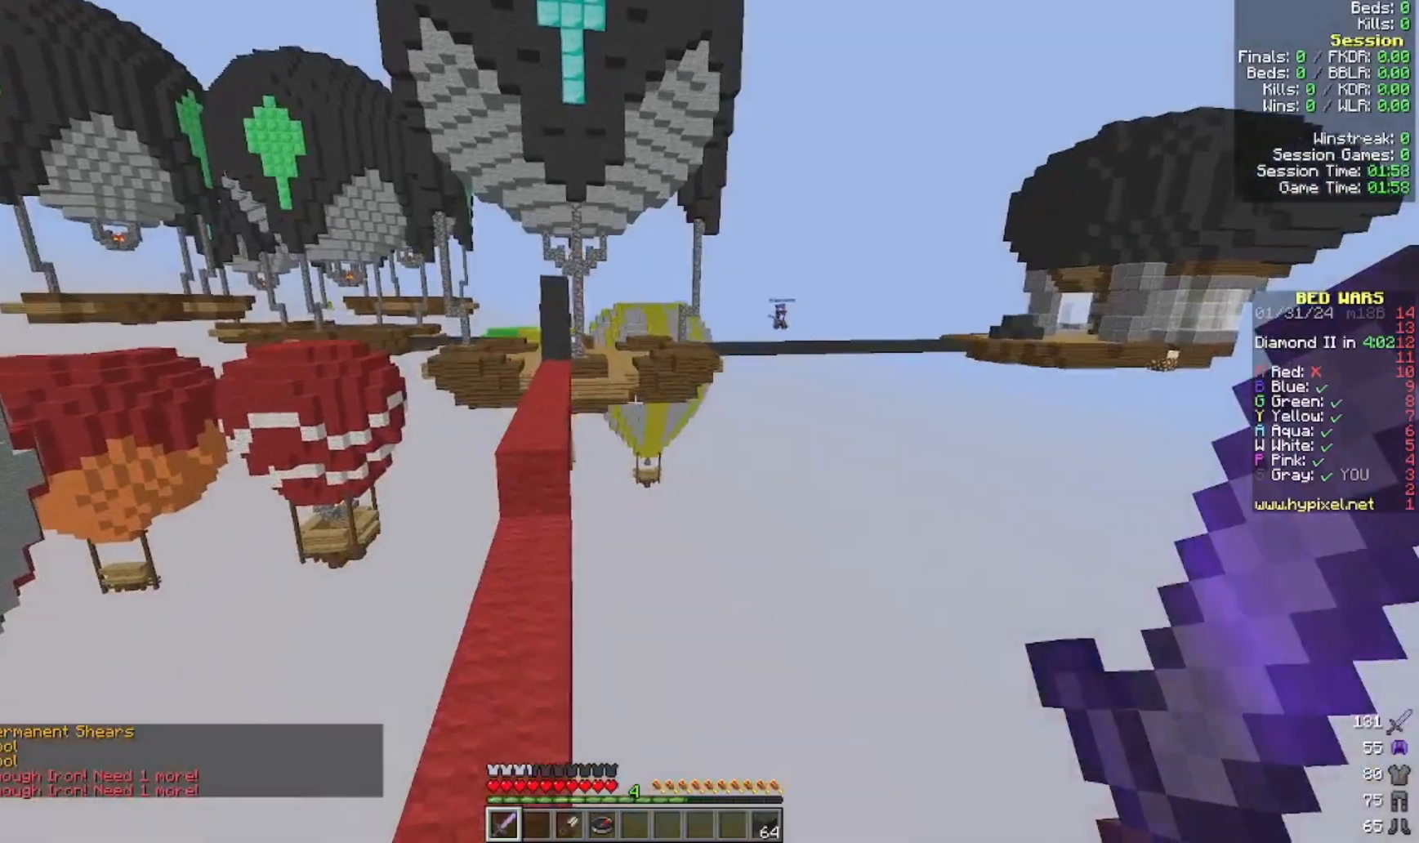
{"keys": ["w"], "mouse": [], "events": [[300, "a", "up"]]}
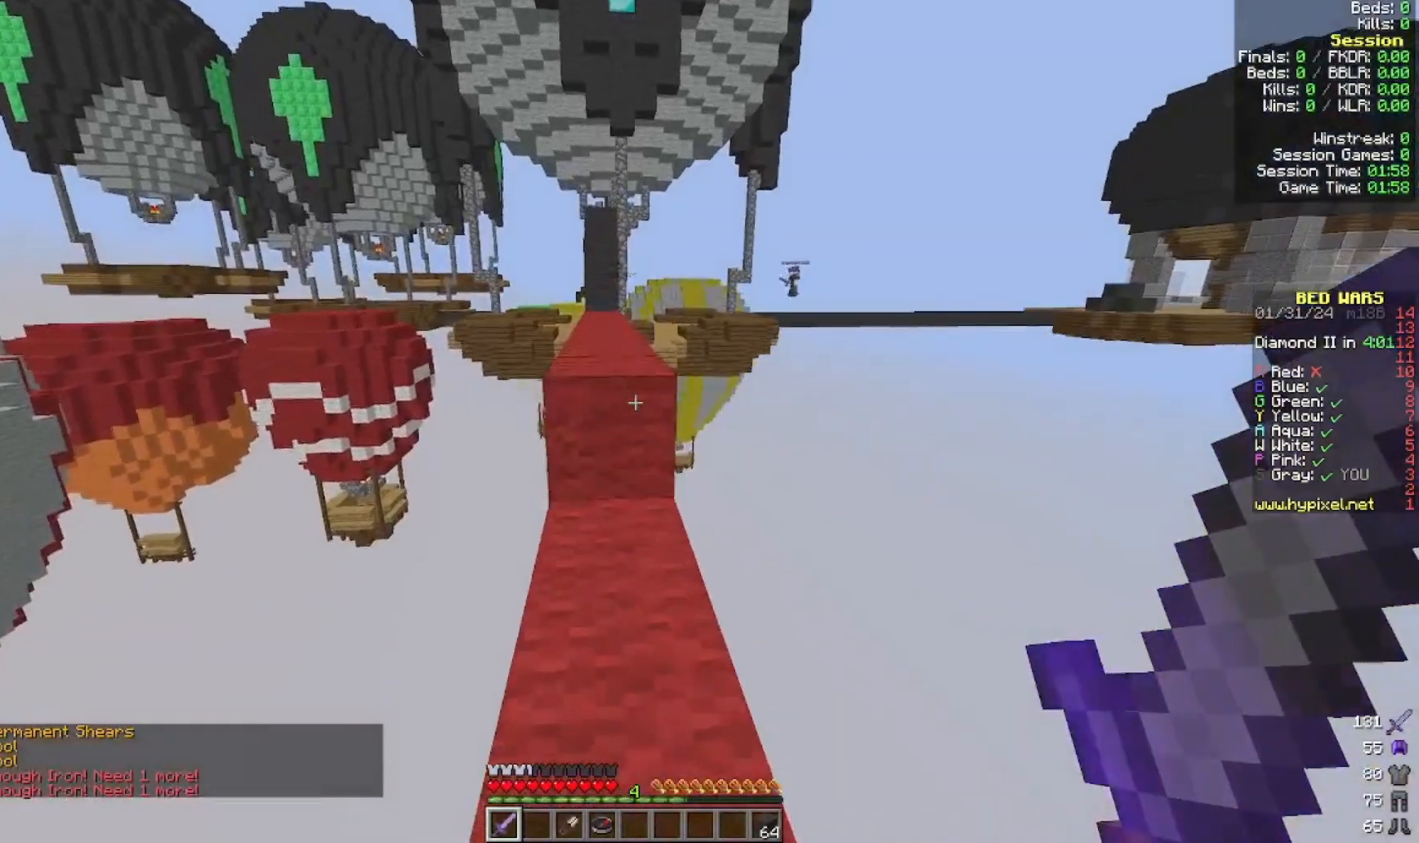
{"keys": ["a", "w"], "mouse": [], "events": [[400, "a", "down"]]}
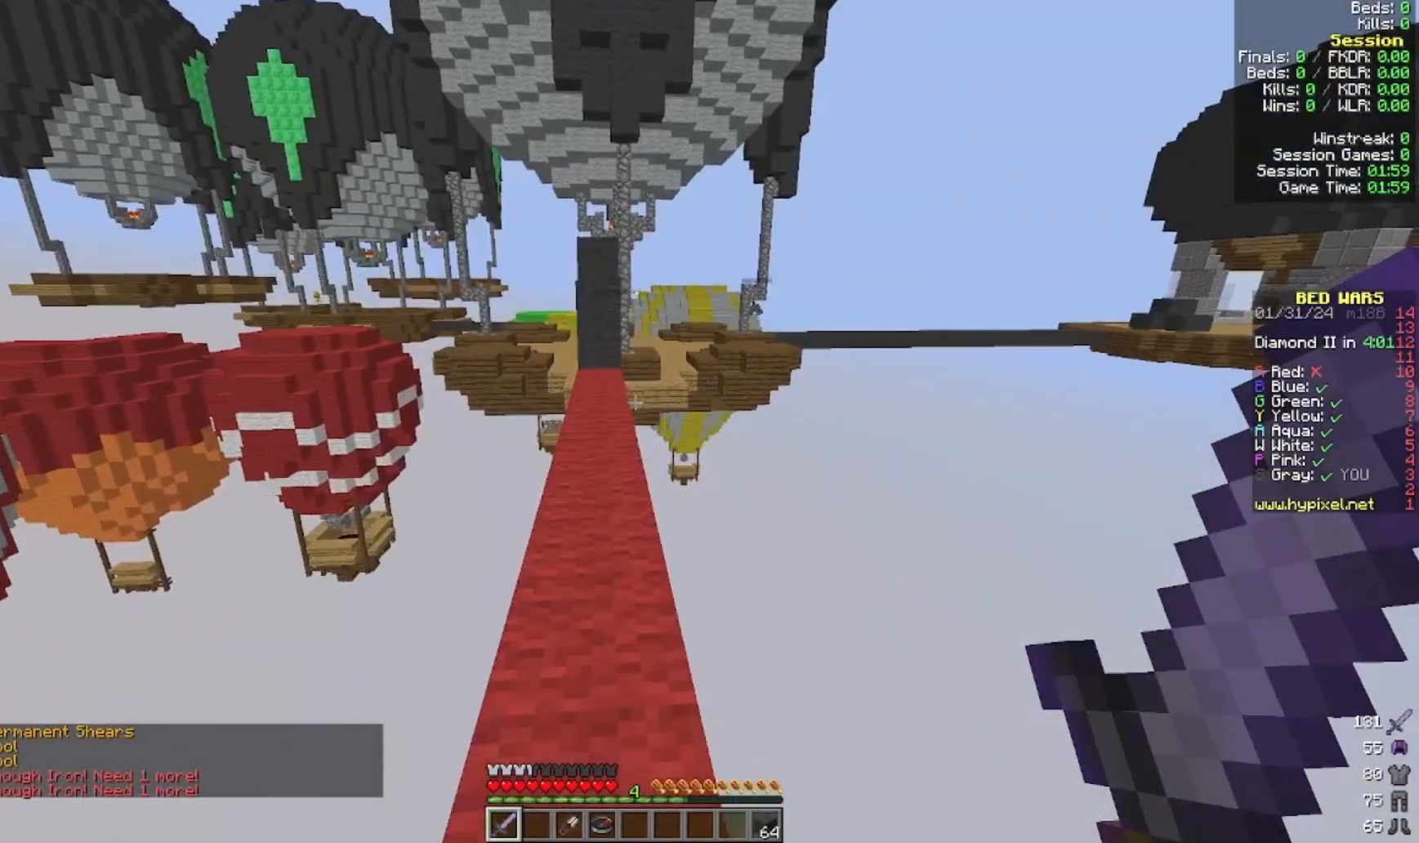
{"keys": ["w"], "mouse": [], "events": [[100, "a", "up"]]}
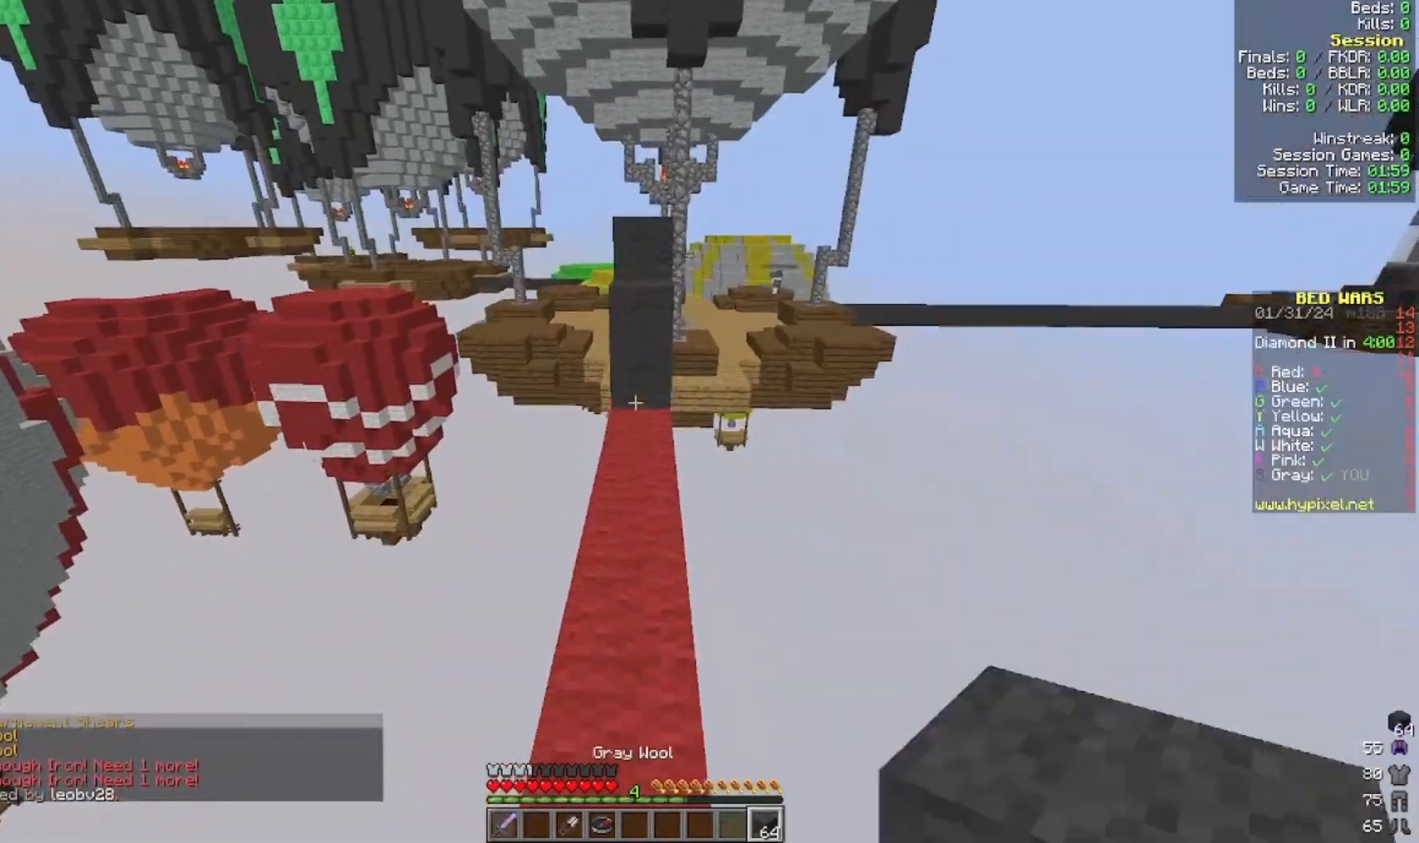
{"keys": ["w"], "mouse": ["right"], "events": [[500, "mouse_right", "down"]]}
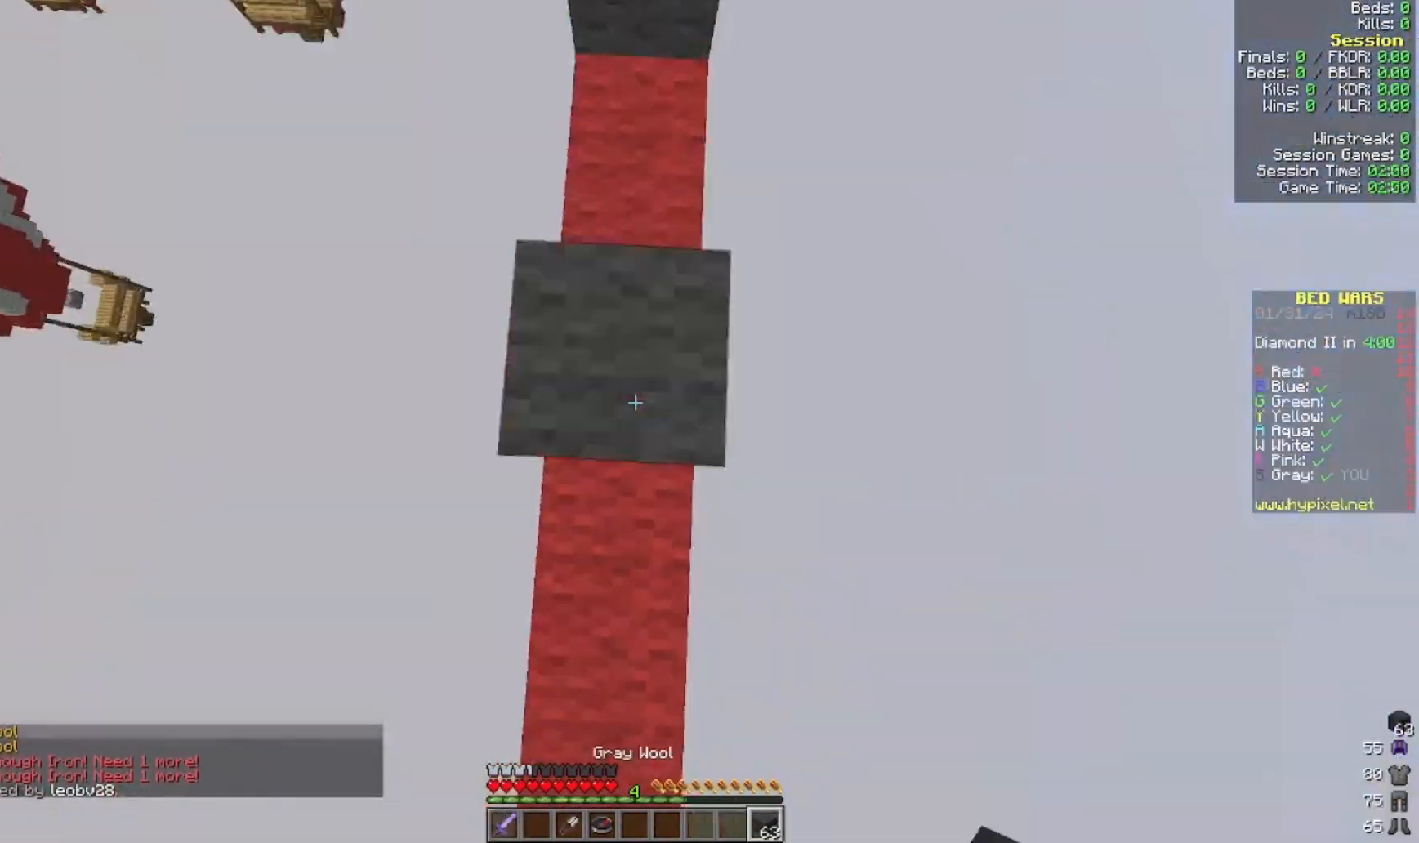
{"keys": ["w"], "mouse": [], "events": [[300, "mouse_right", "up"]]}
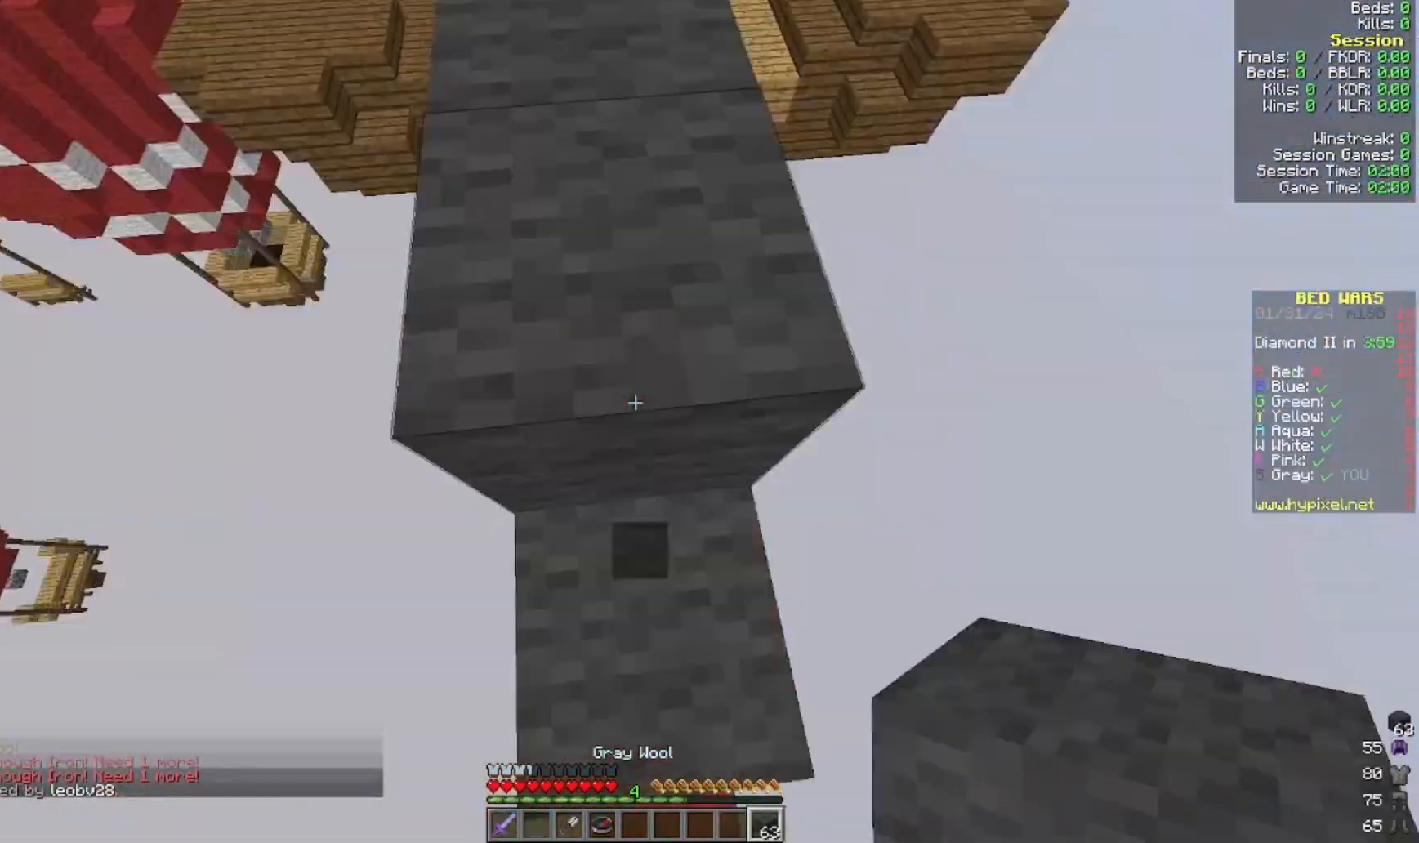
{"keys": ["w"], "mouse": [], "events": []}
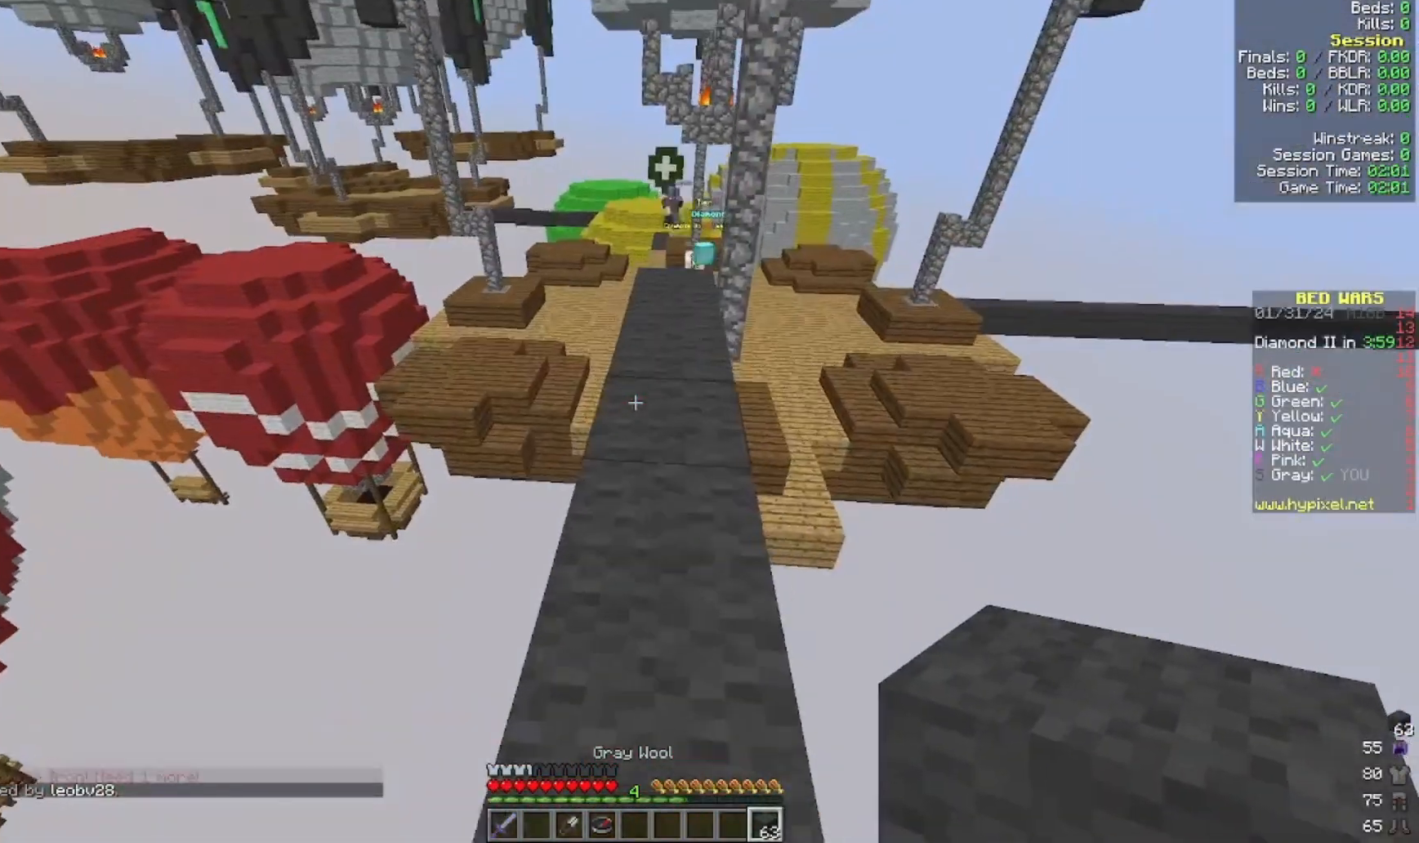
{"keys": ["w"], "mouse": [], "events": []}
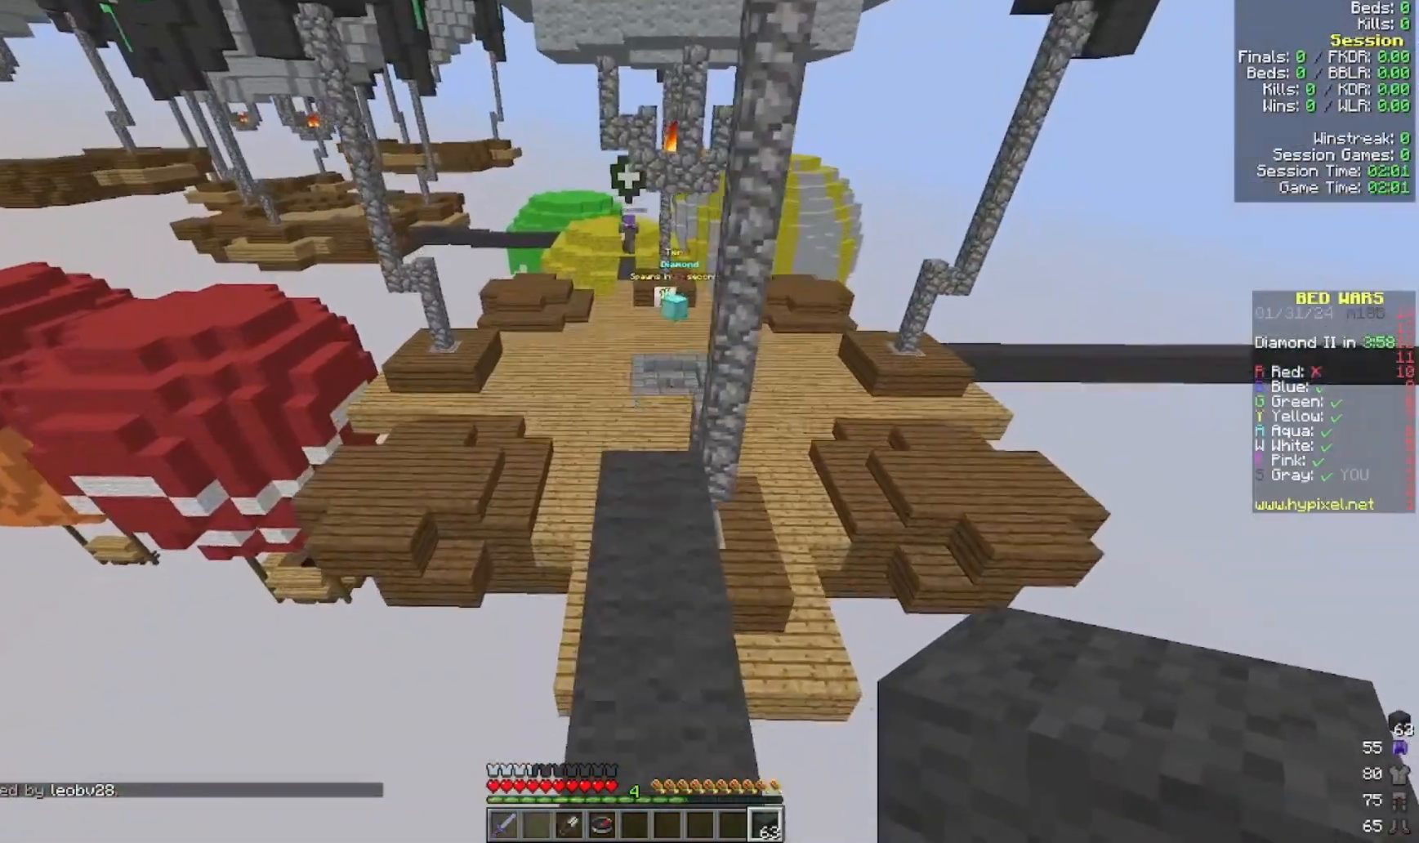
{"keys": ["w"], "mouse": [], "events": []}
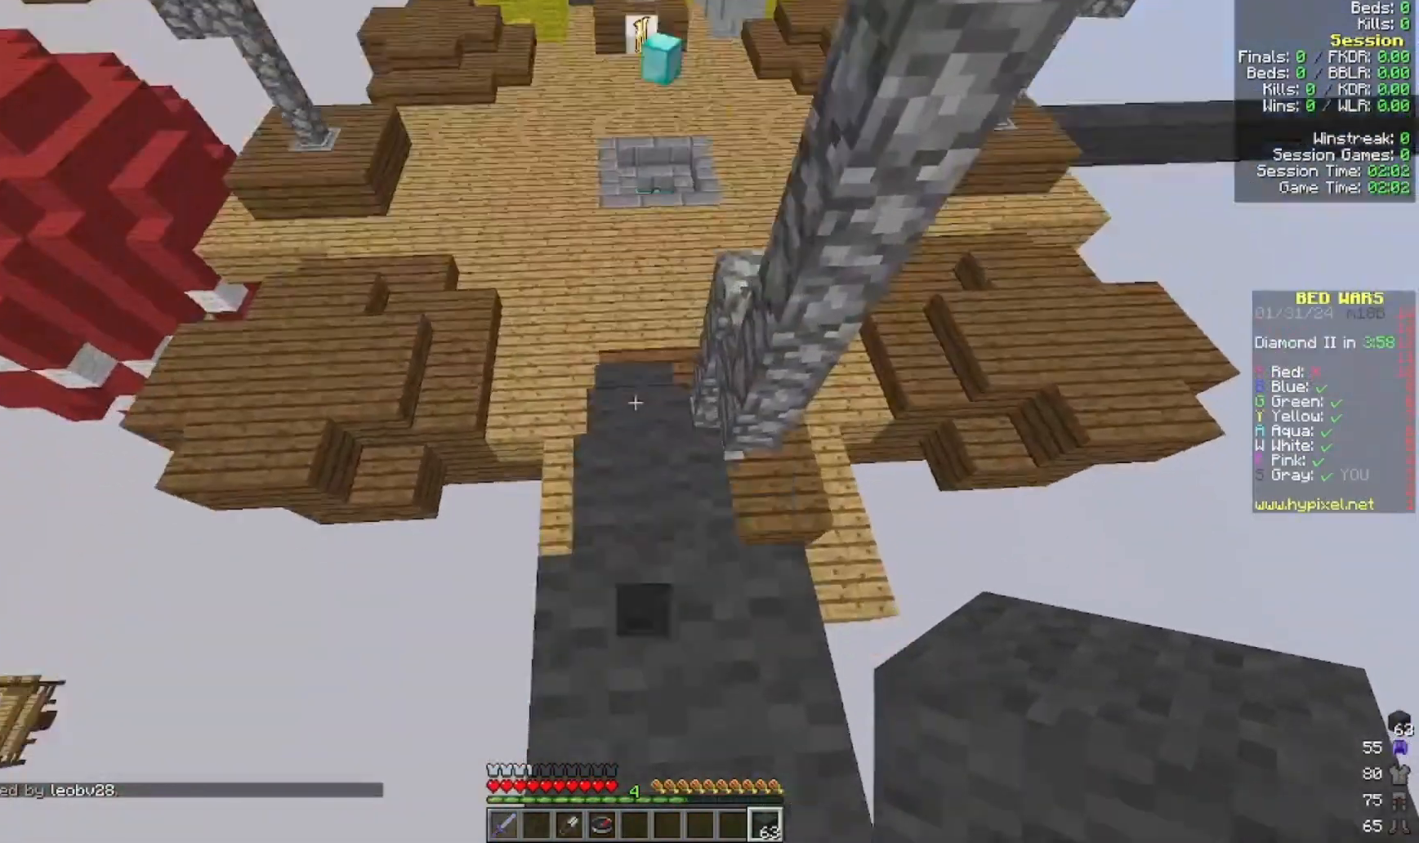
{"keys": ["w"], "mouse": [], "events": []}
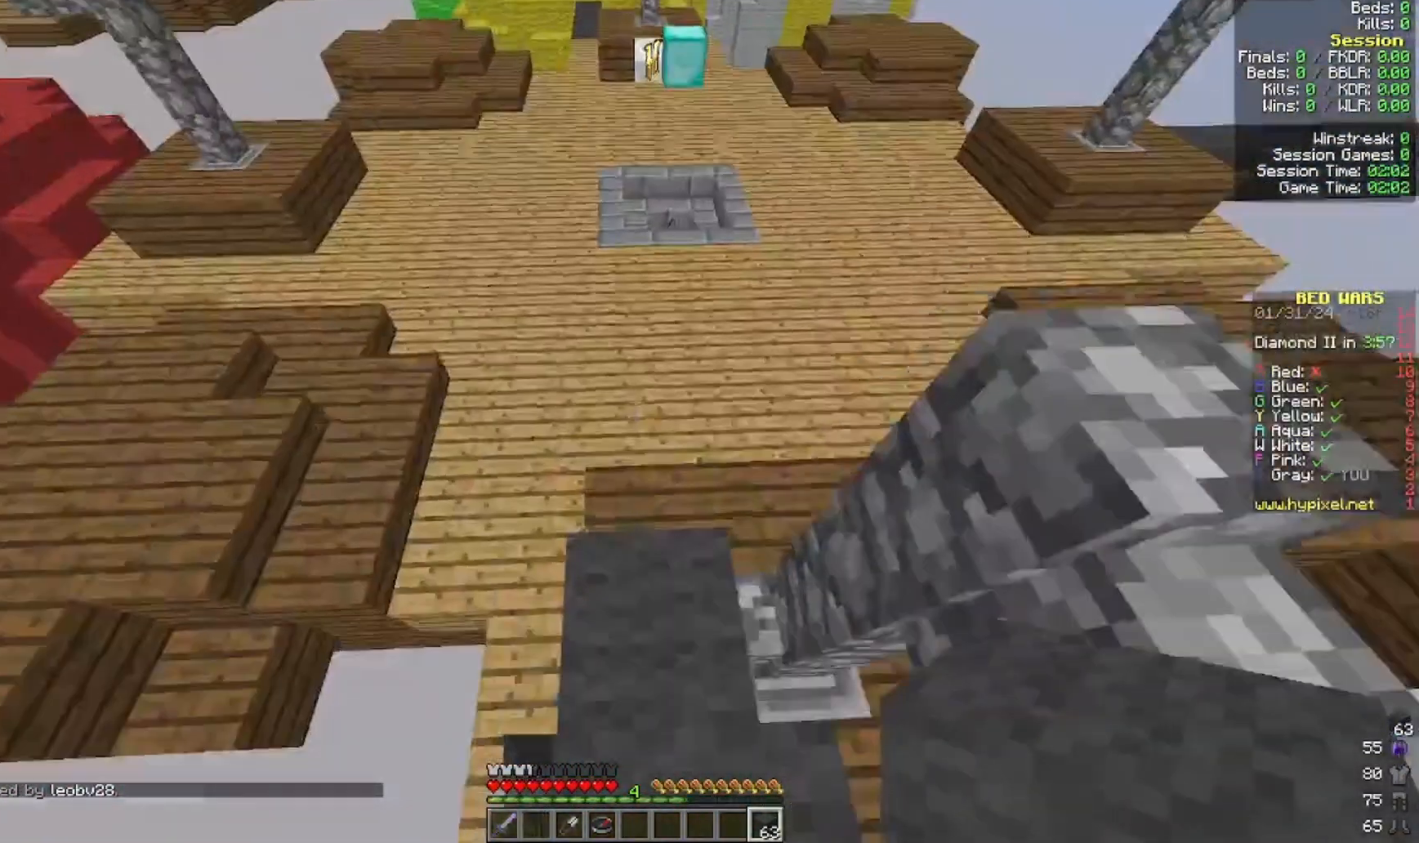
{"keys": ["w"], "mouse": [], "events": []}
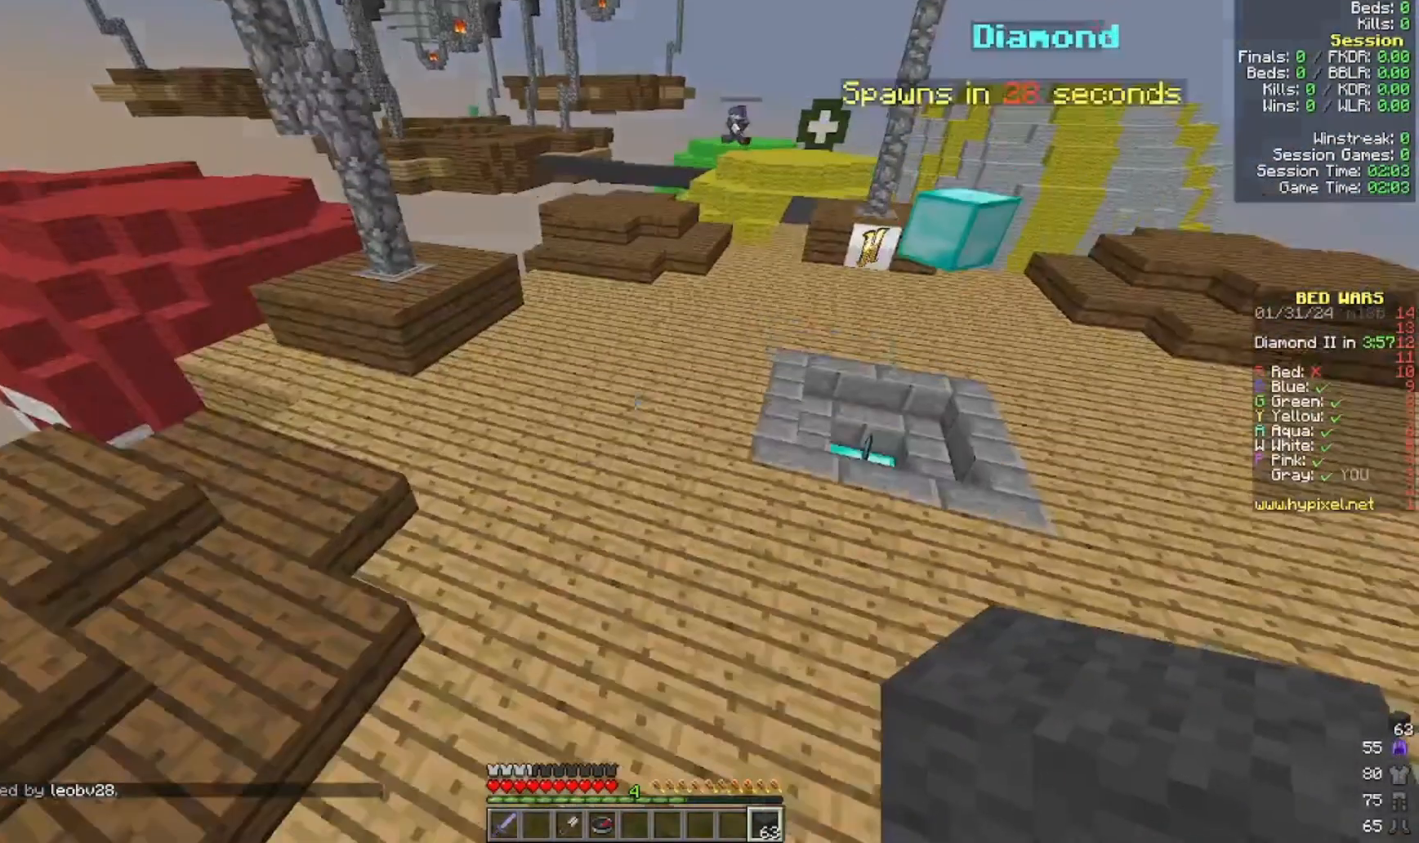
{"keys": ["w"], "mouse": [], "events": []}
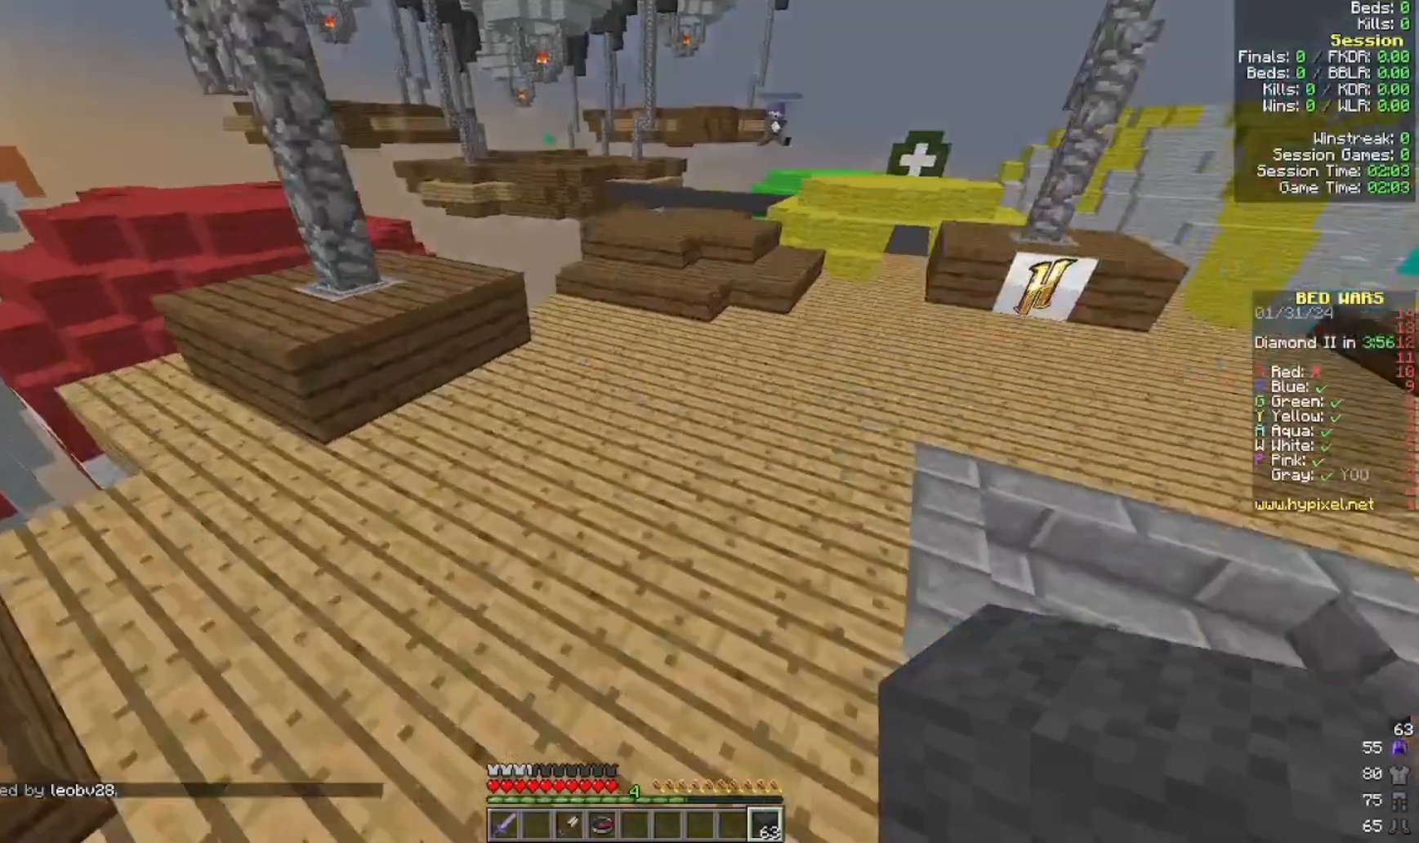
{"keys": ["w"], "mouse": [], "events": []}
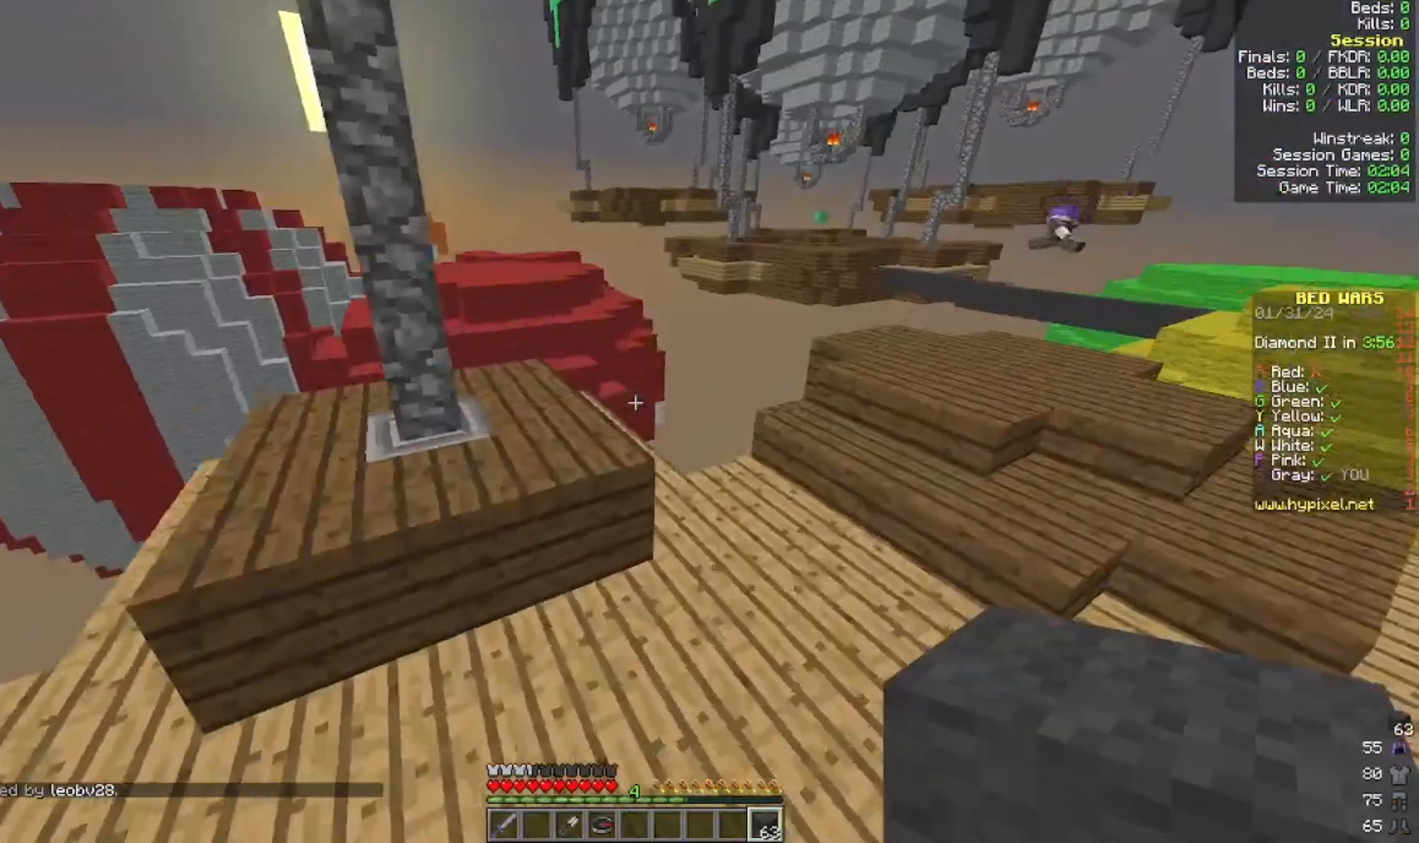
{"keys": ["a", "w"], "mouse": [], "events": [[400, "a", "down"]]}
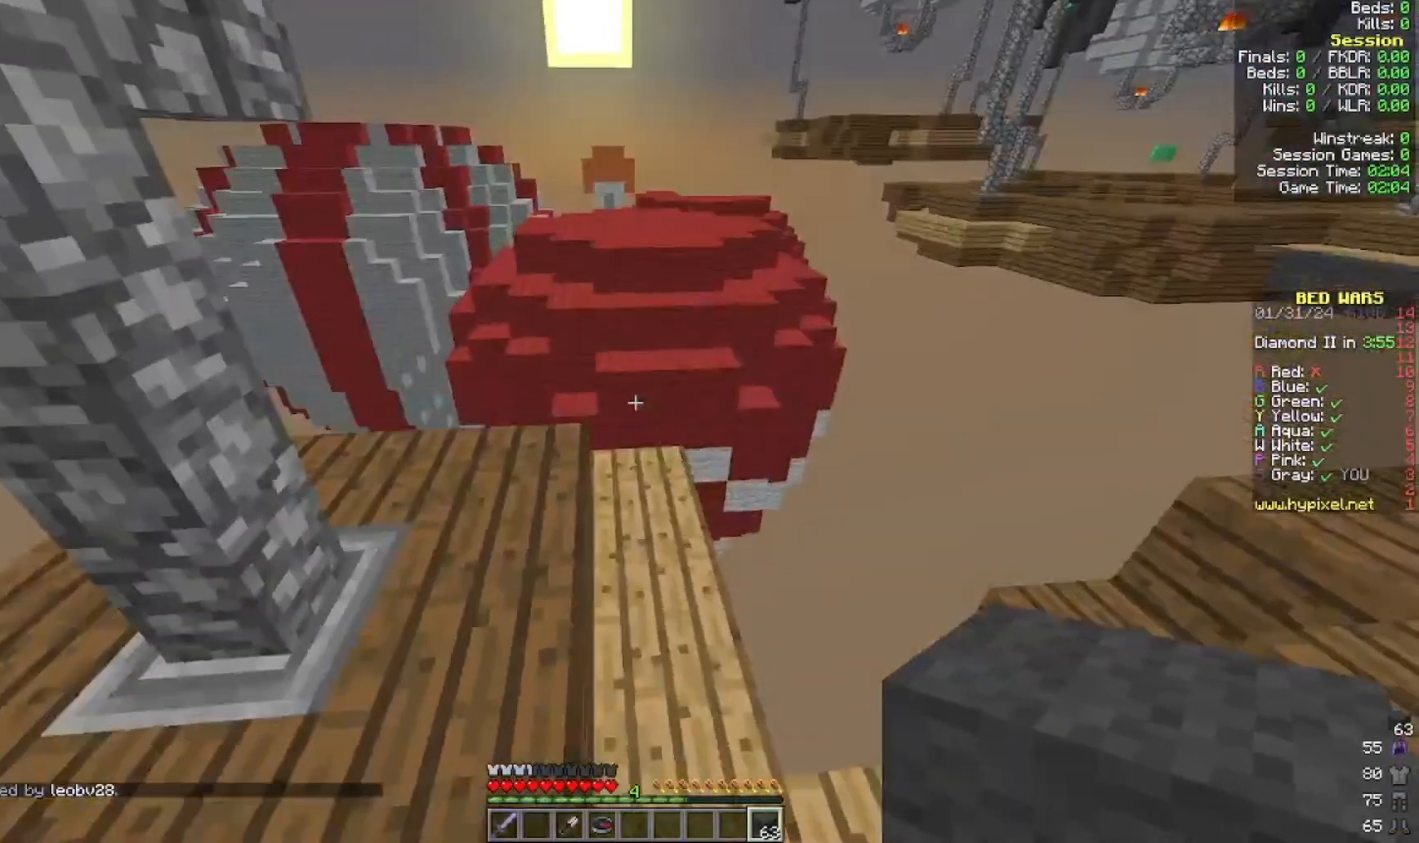
{"keys": ["w"], "mouse": [], "events": [[100, "w", "up"], [400, "a", "up"], [500, "w", "down"]]}
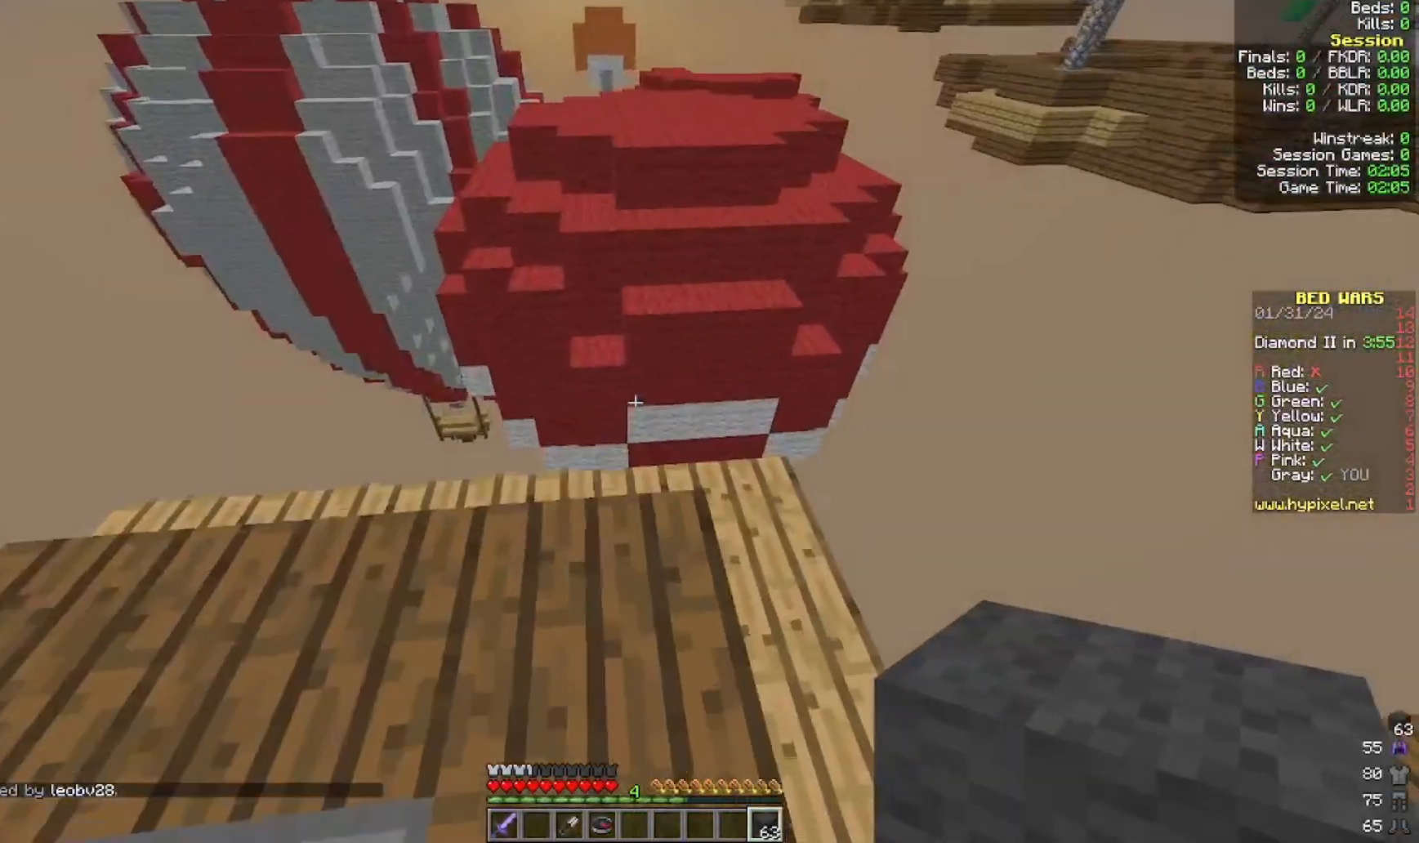
{"keys": [], "mouse": [], "events": [[100, "w", "up"], [133, "w", "down"], [400, "w", "up"]]}
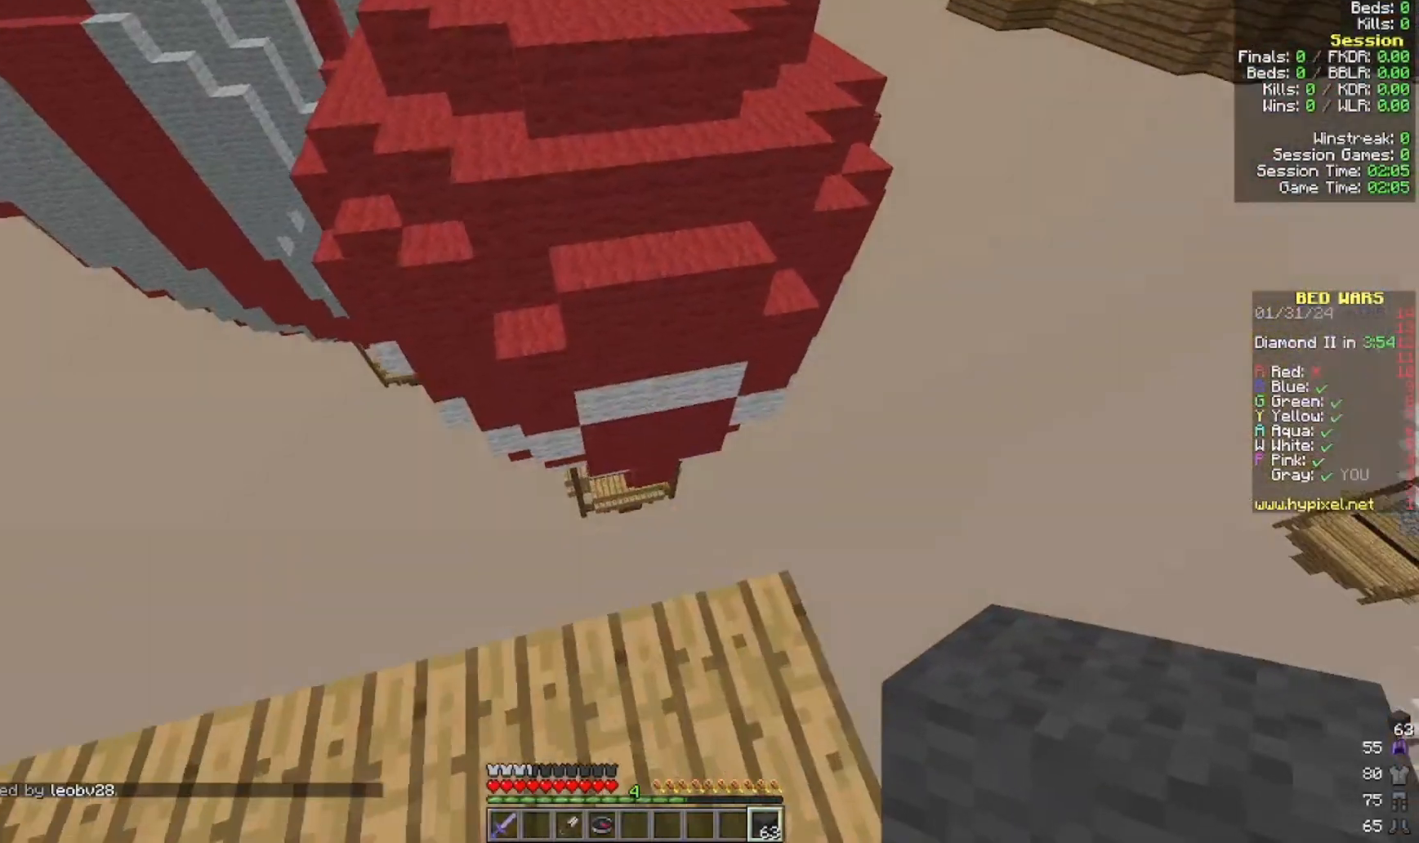
{"keys": ["w"], "mouse": [], "events": [[33, "s", "down"], [300, "s", "up"], [500, "w", "down"]]}
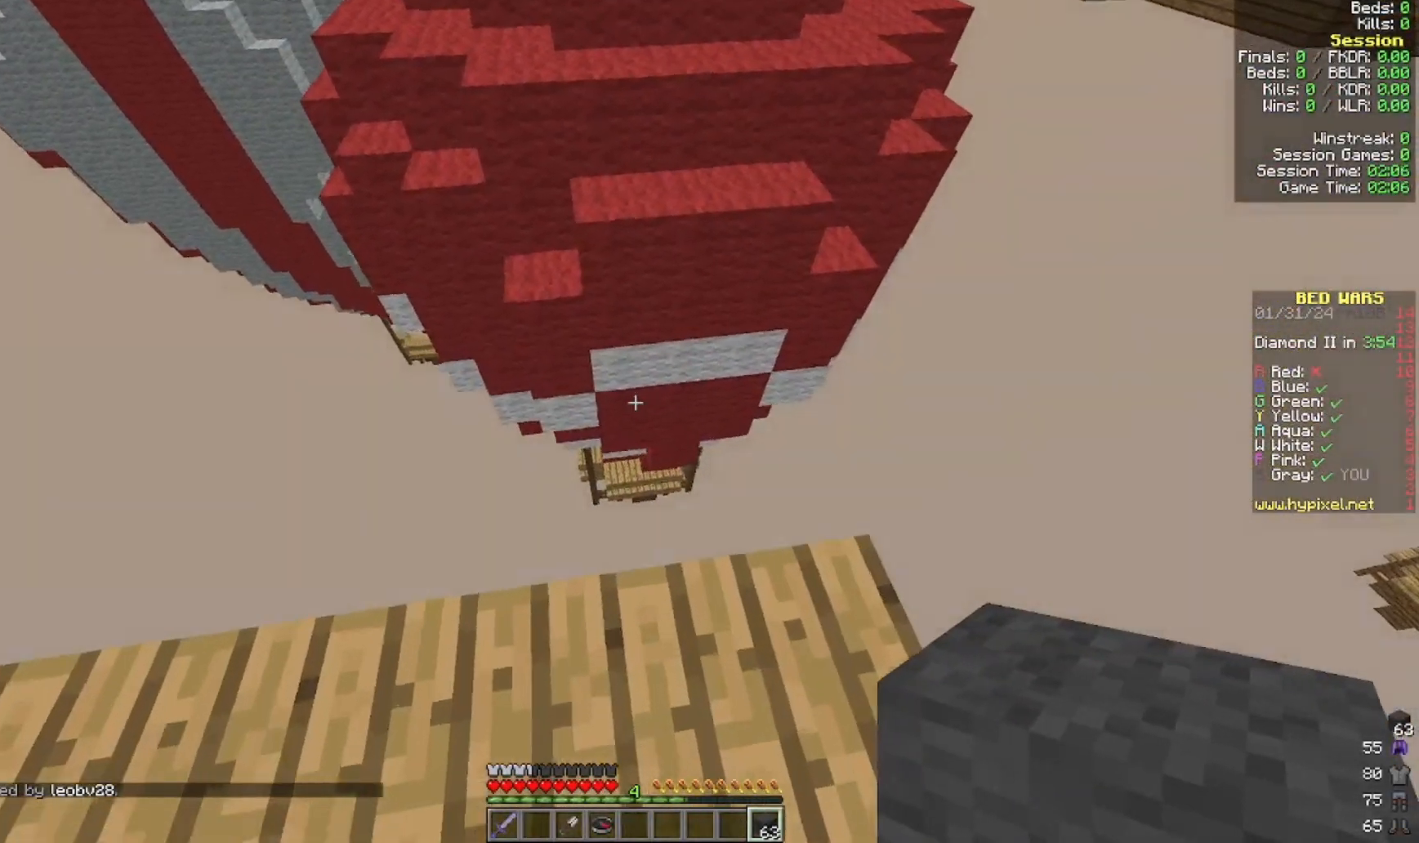
{"keys": ["w"], "mouse": [], "events": []}
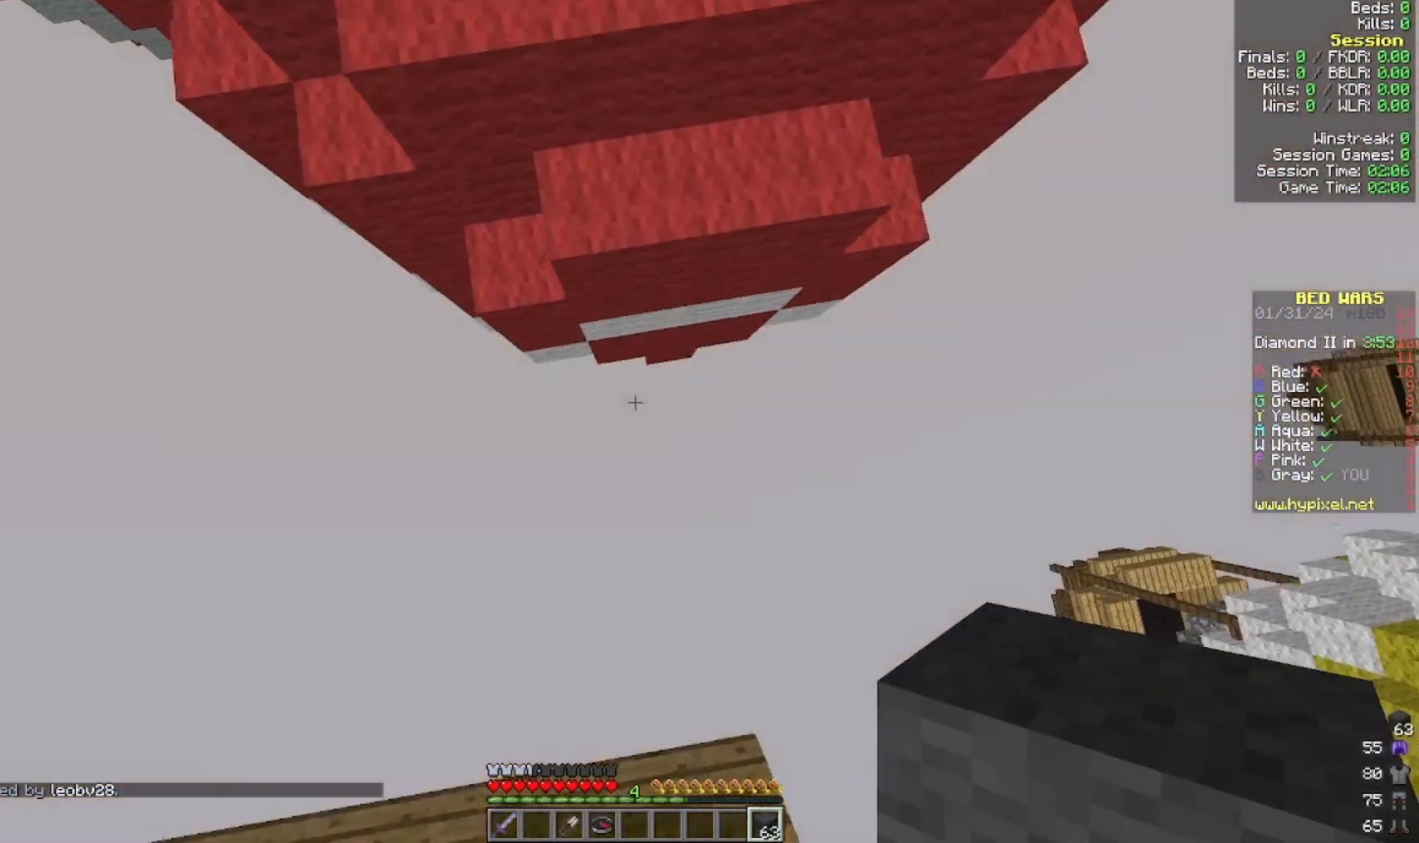
{"keys": ["w"], "mouse": ["right"]}